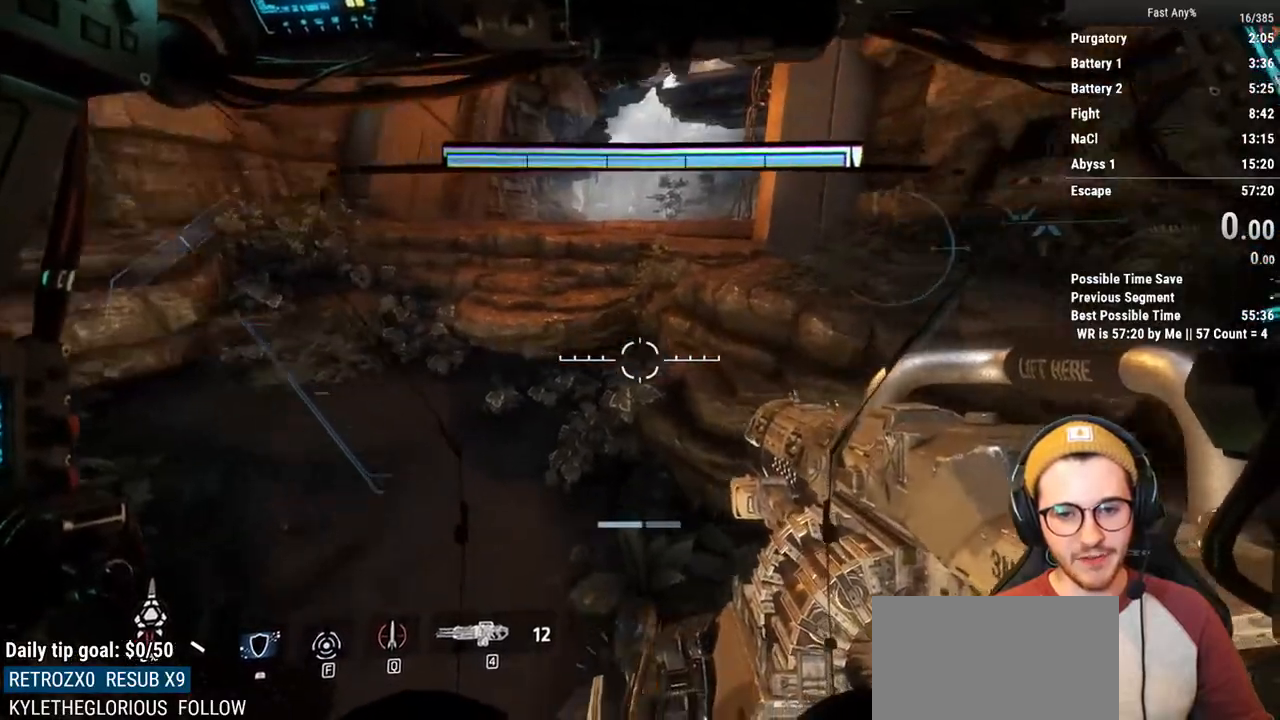
Gameplay with keyboard and mouse; each line is a JSON object with the keys and mouse buttons held at the frame after it. "events" lists presses ("down") and releases ("up") of "1", "2", "3", "4", "5", "a", "alt", "c", "ctrl", "d", "e", "f", "q", "r", "s", "shift", "space", "tab", "v", "w", "x", "z", "mouse_left", "mouse_middle", "mouse_right", "mouse_mb4", "mouse_mb5", "mouse_wheel_up" and "mouse_wheel_down" between this image and that frame as [ms after this image, input, new state], when the widget could be followed in between. "mouse_left", "mouse_middle", "mouse_right", "mouse_mb4", "mouse_mb5", "mouse_wheel_up", "mouse_wheel_down" = the "left", "middle", "right", "mb4", "mb5", "wheel_up", "wheel_down" buttons of the "mouse" list. No other keys are recorded. Not read: mouse_move.
{"keys": [], "mouse": [], "events": [[200, "a", "down"], [283, "a", "up"]]}
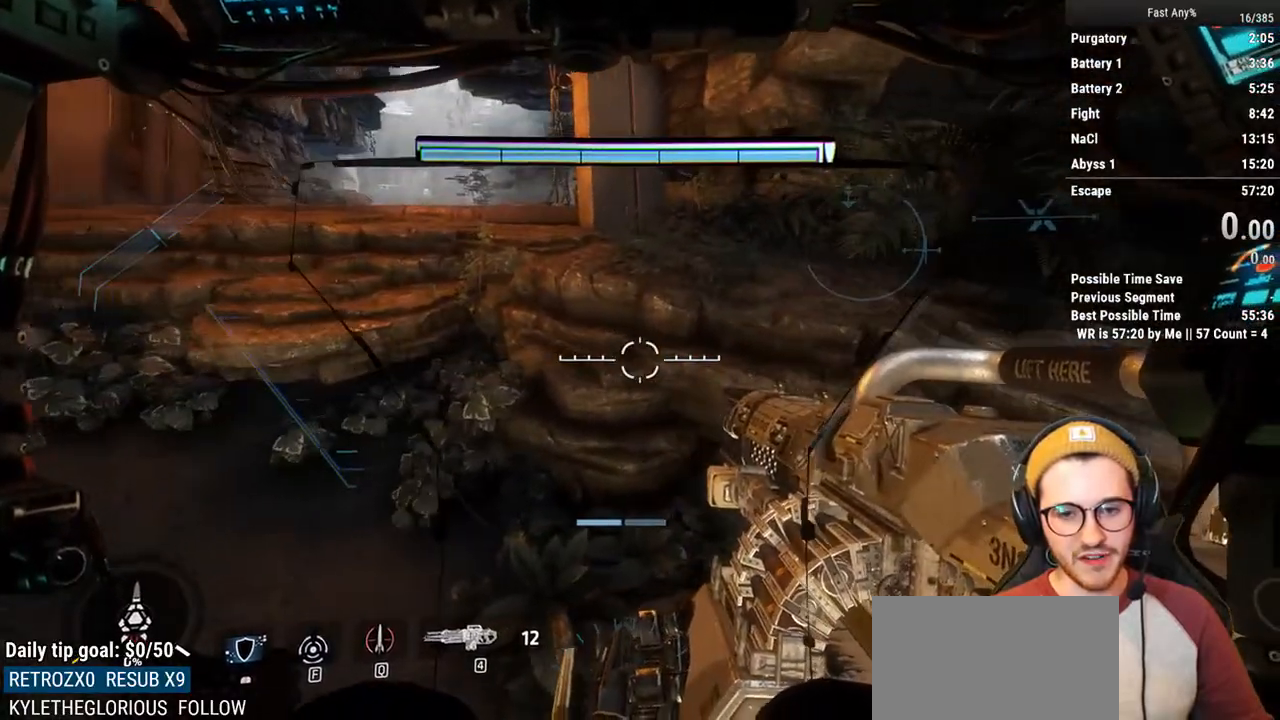
{"keys": [], "mouse": [], "events": [[117, "a", "down"], [200, "a", "up"]]}
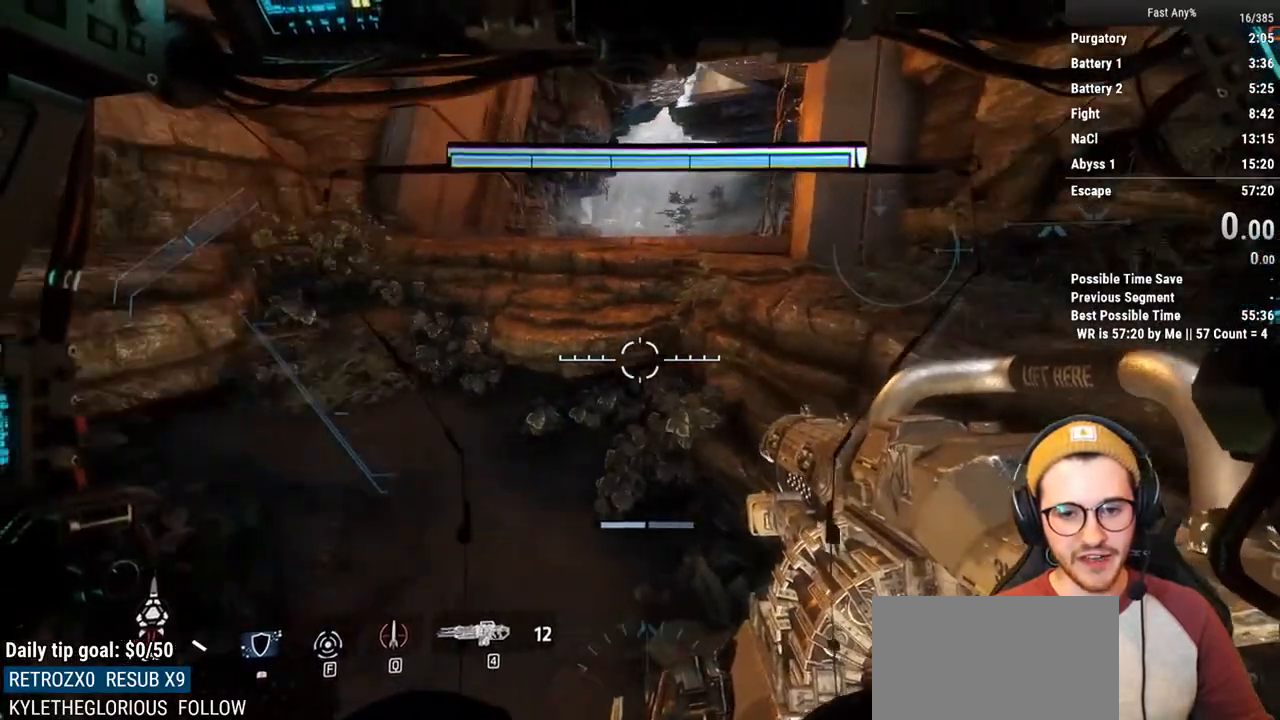
{"keys": [], "mouse": ["right"], "events": [[133, "mouse_right", "down"]]}
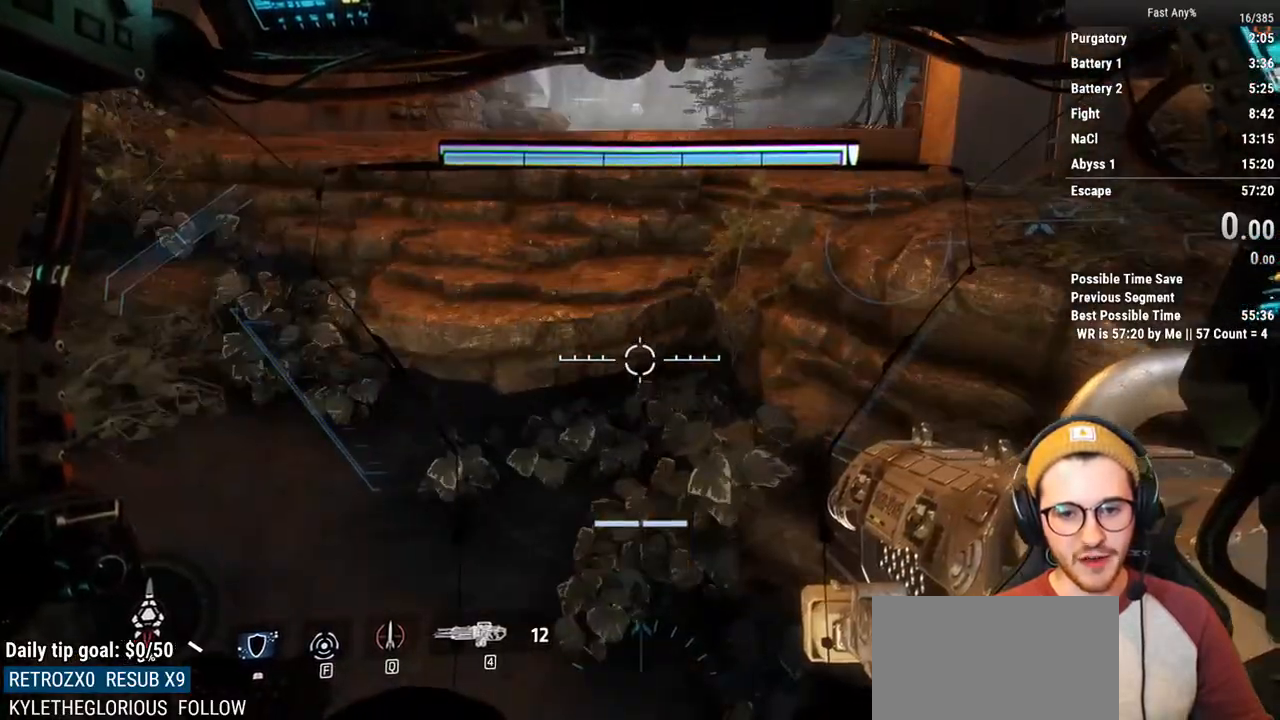
{"keys": [], "mouse": ["right"], "events": []}
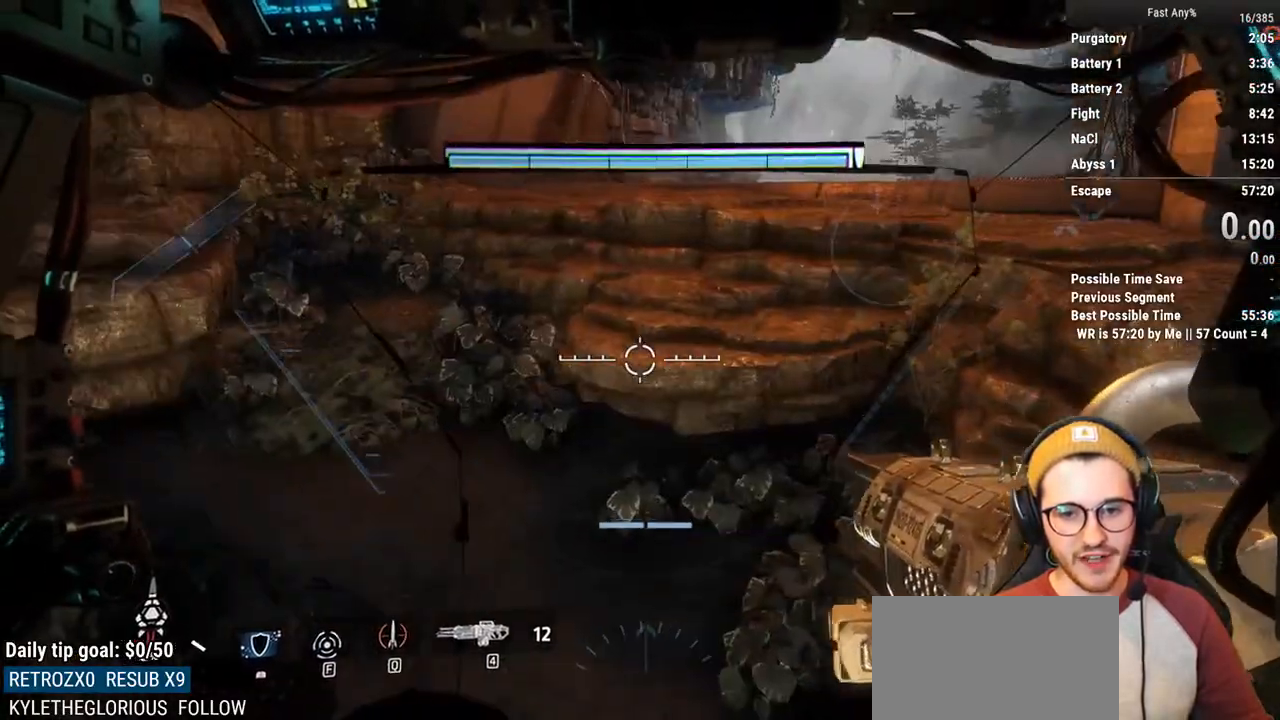
{"keys": [], "mouse": [], "events": [[400, "mouse_right", "up"]]}
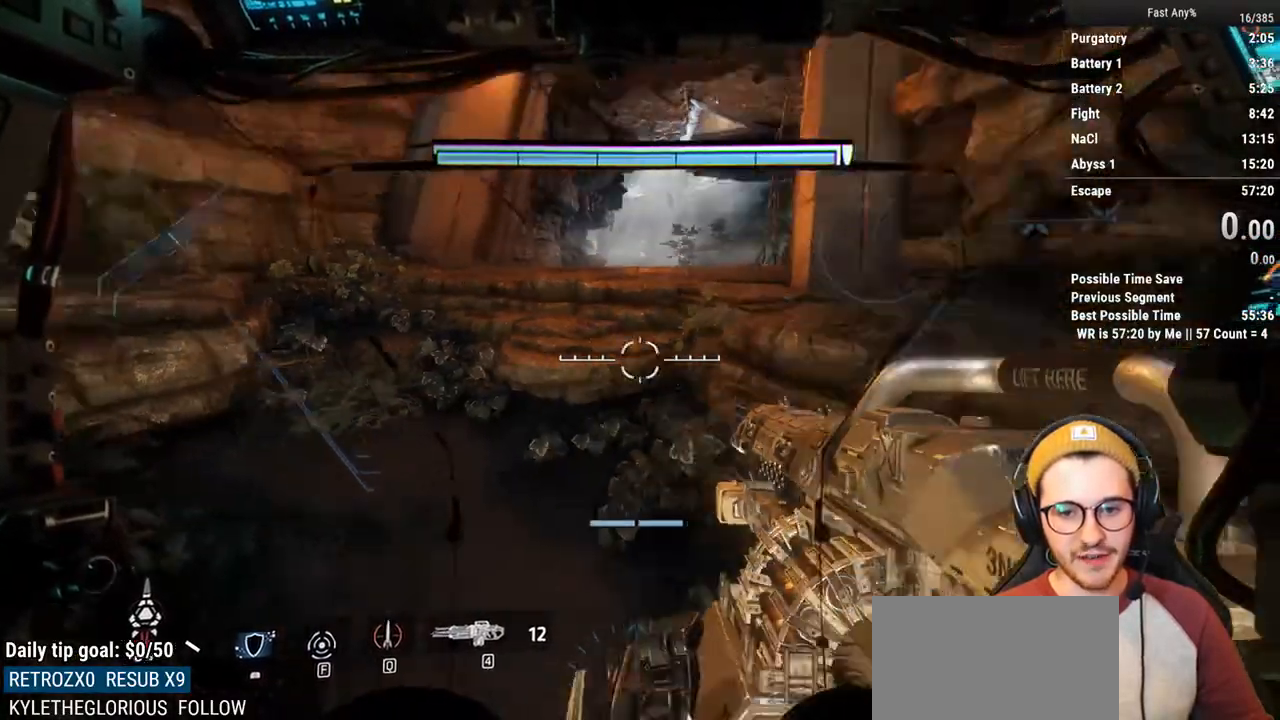
{"keys": ["w"], "mouse": [], "events": [[33, "a", "down"], [83, "a", "up"], [500, "w", "down"]]}
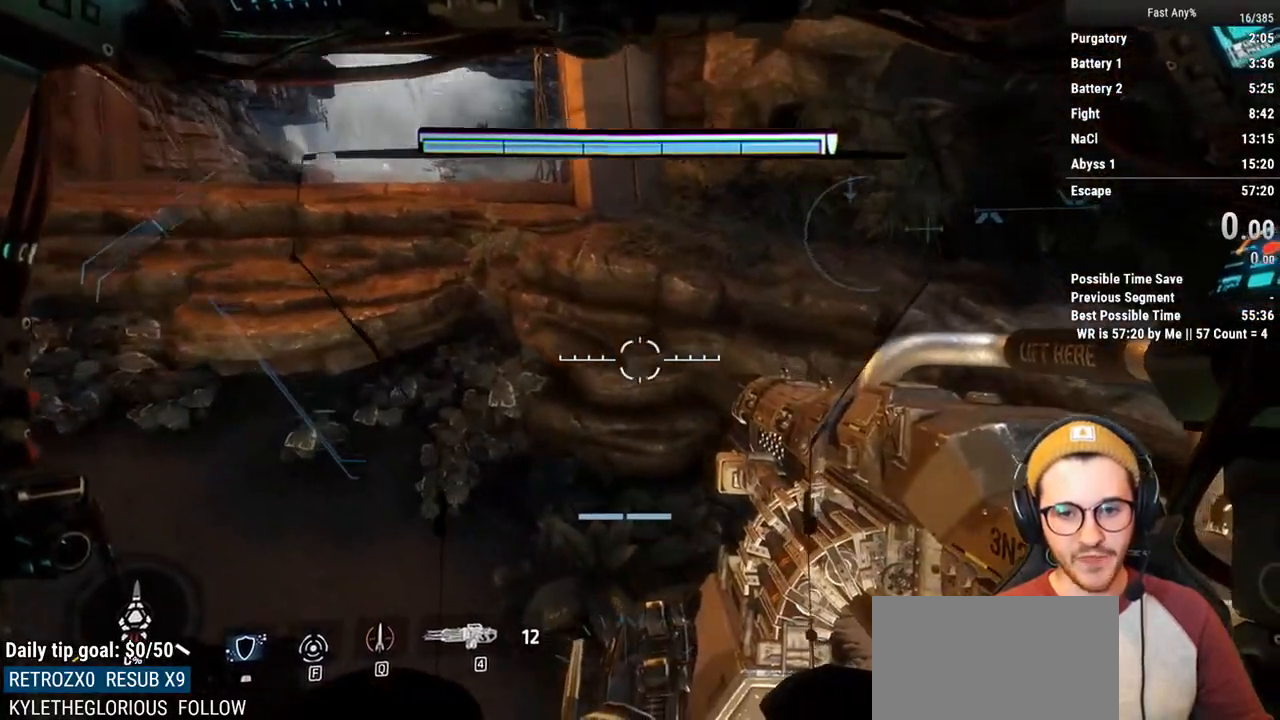
{"keys": ["w"], "mouse": [], "events": [[200, "shift", "down"], [333, "shift", "up"]]}
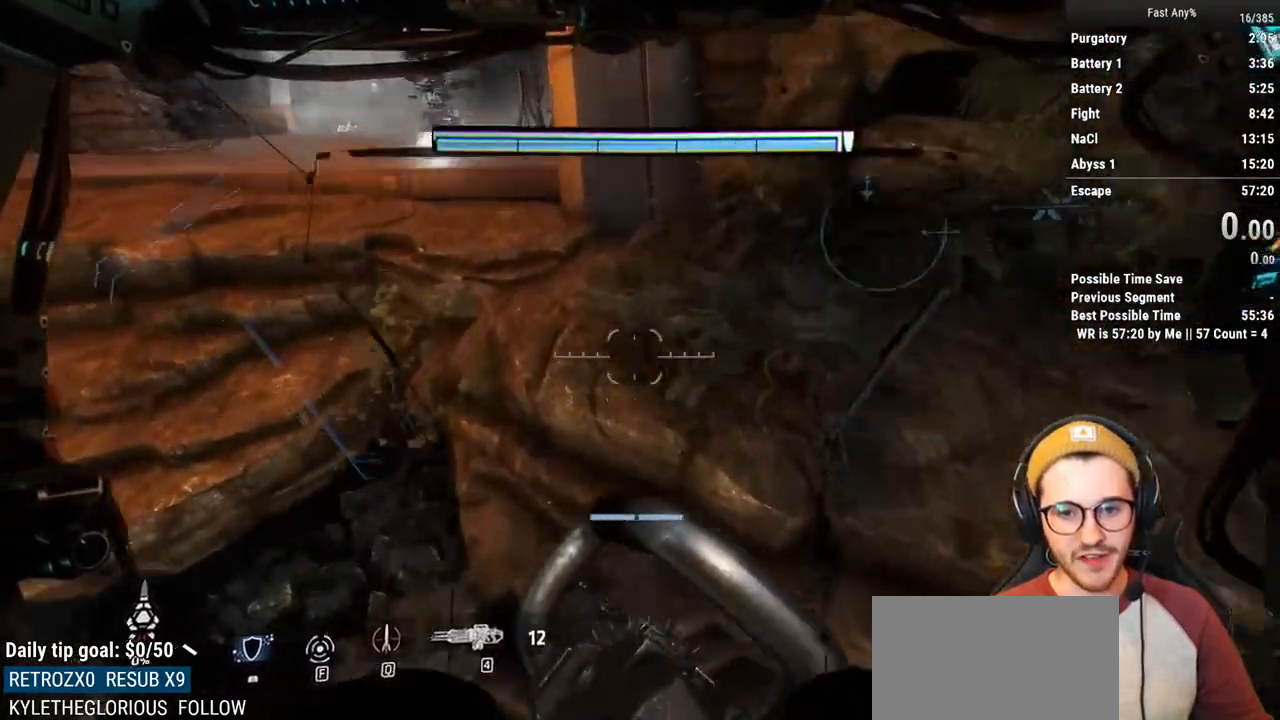
{"keys": ["s"], "mouse": [], "events": [[167, "w", "up"], [350, "s", "down"]]}
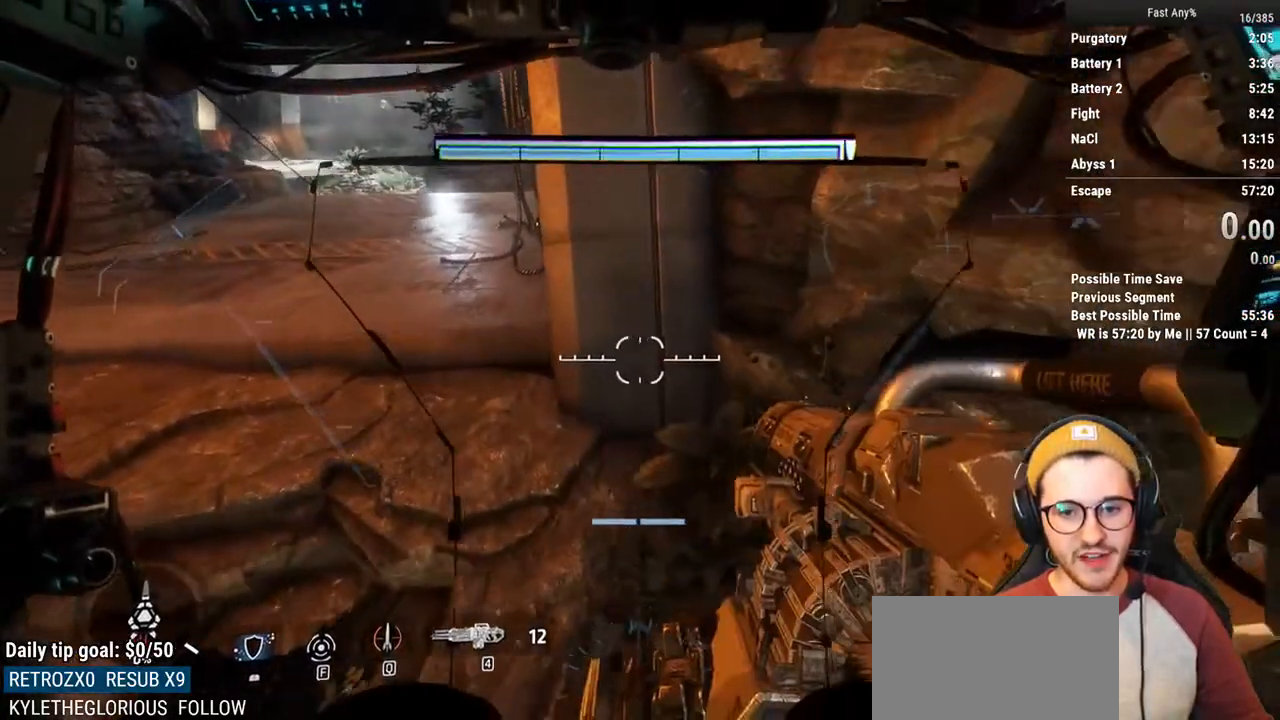
{"keys": [], "mouse": [], "events": [[33, "d", "down"], [133, "d", "up"], [417, "s", "up"]]}
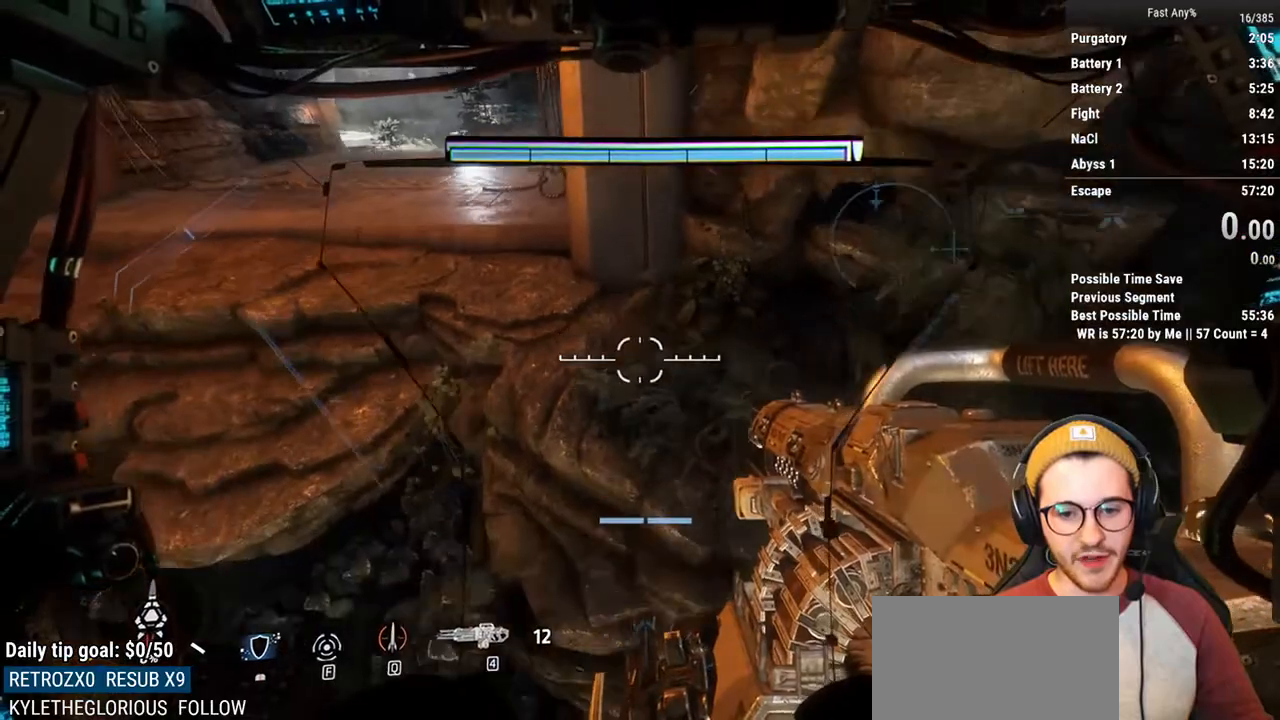
{"keys": ["w"], "mouse": [], "events": [[333, "w", "down"]]}
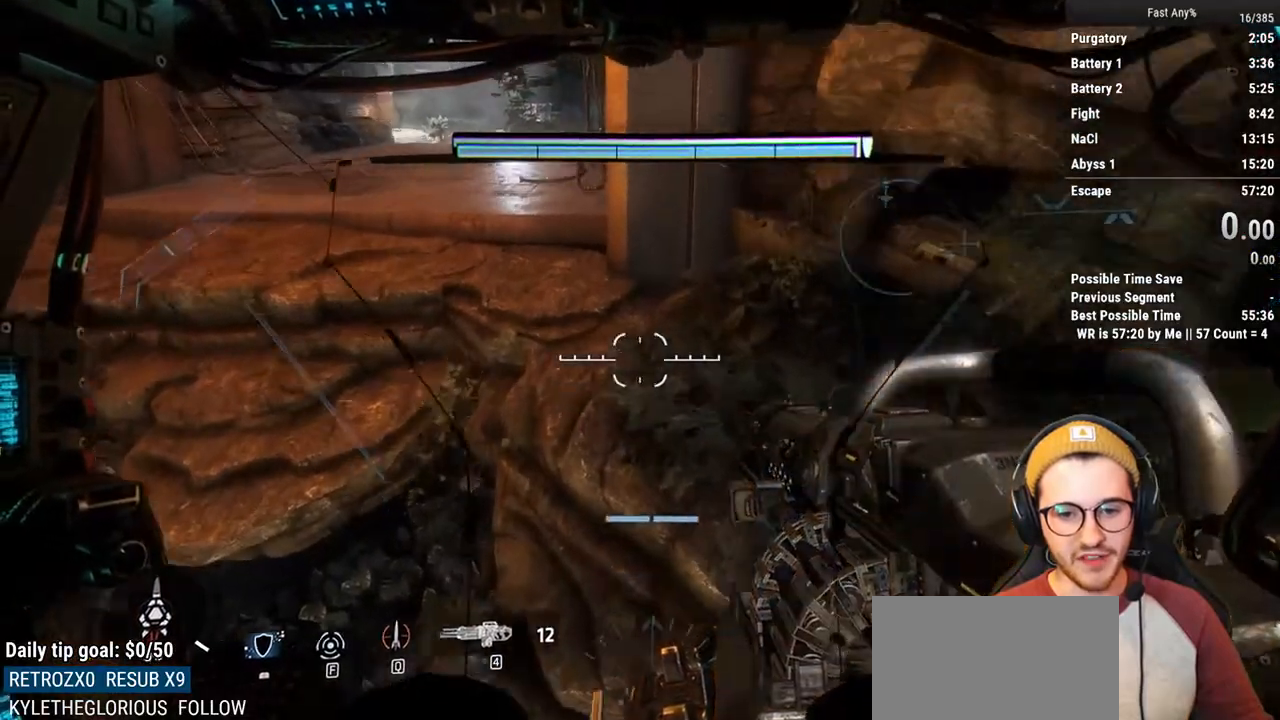
{"keys": ["a", "s"], "mouse": [], "events": [[17, "w", "up"], [167, "s", "down"], [400, "a", "down"]]}
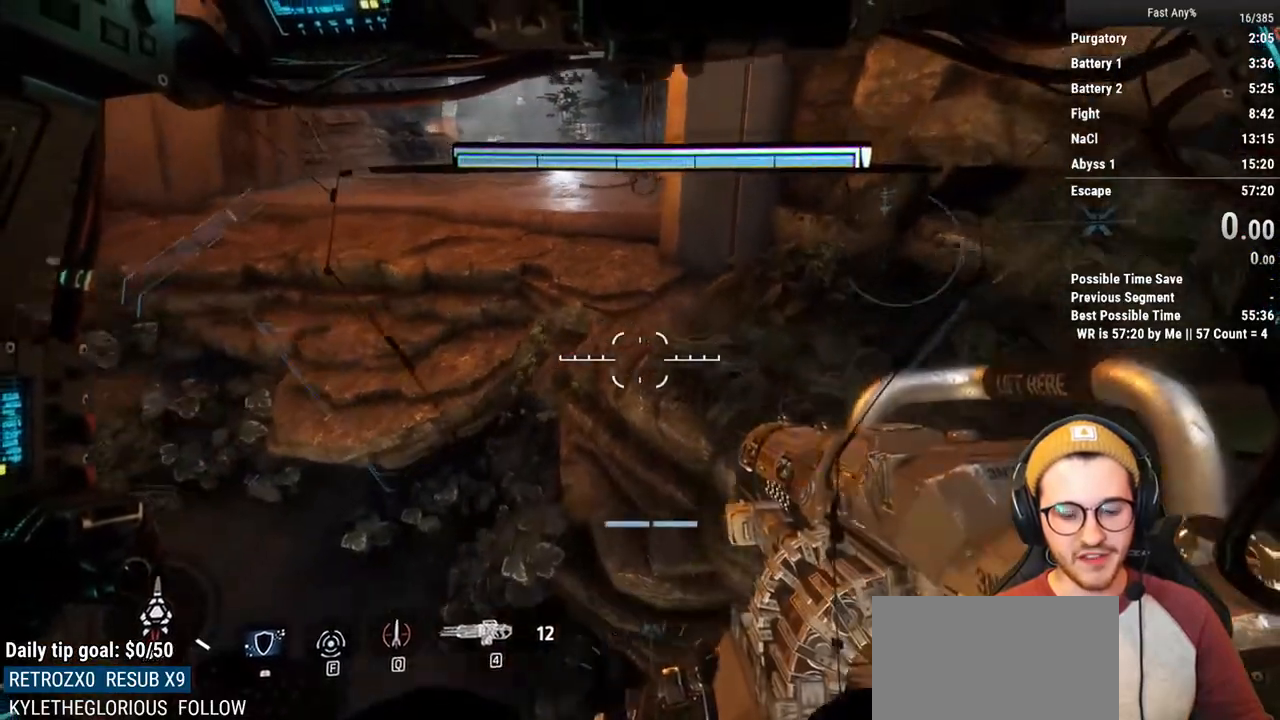
{"keys": ["d", "s"], "mouse": [], "events": [[133, "a", "up"], [417, "d", "down"]]}
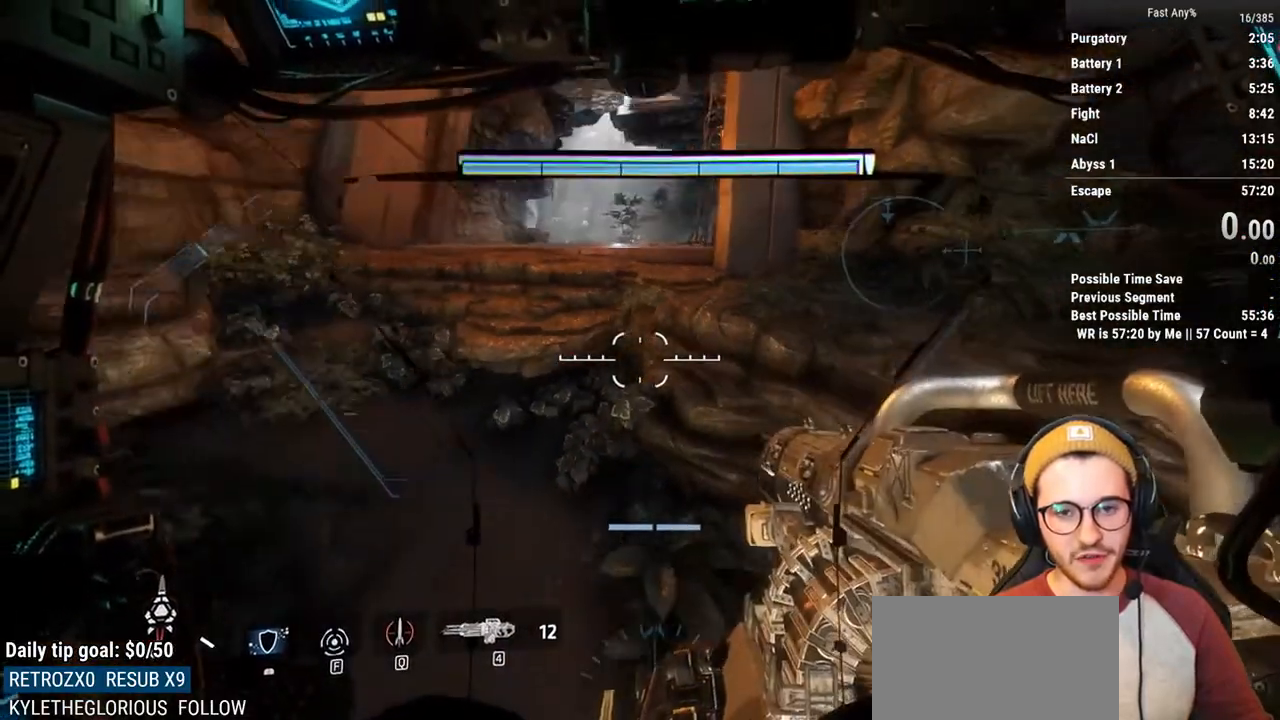
{"keys": [], "mouse": [], "events": [[50, "d", "up"], [50, "s", "up"]]}
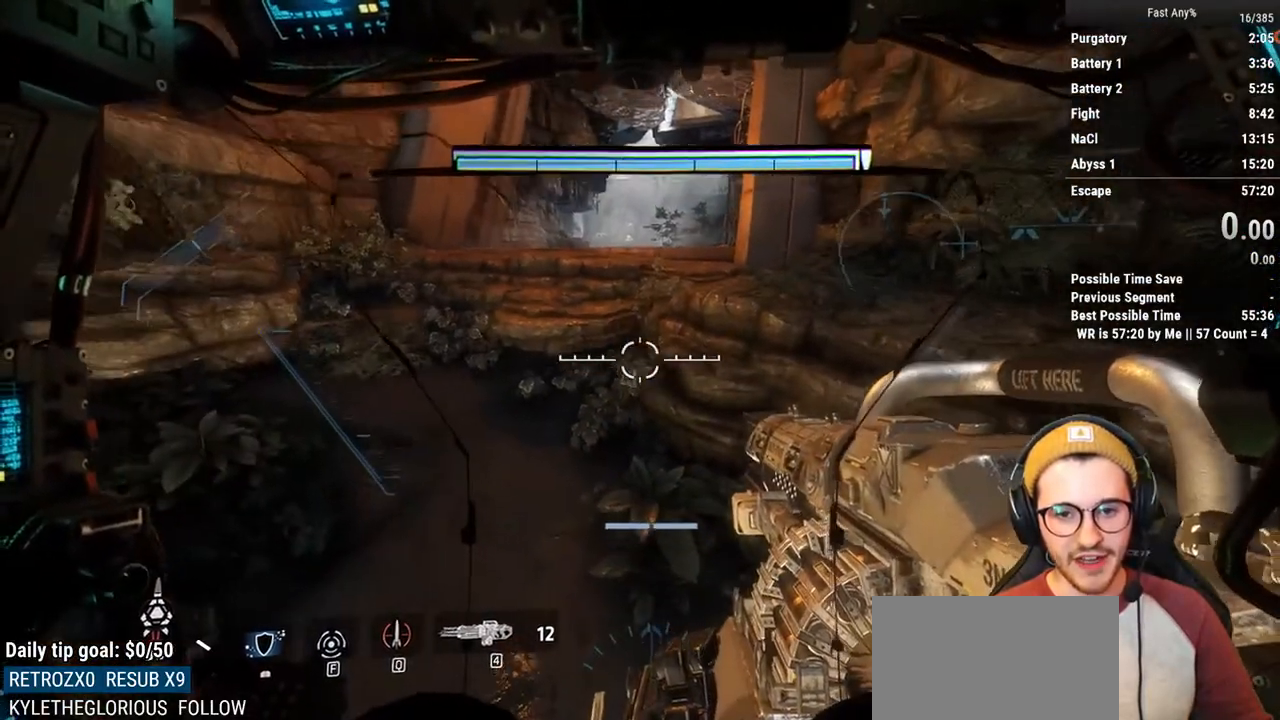
{"keys": [], "mouse": ["right"], "events": [[17, "mouse_right", "down"]]}
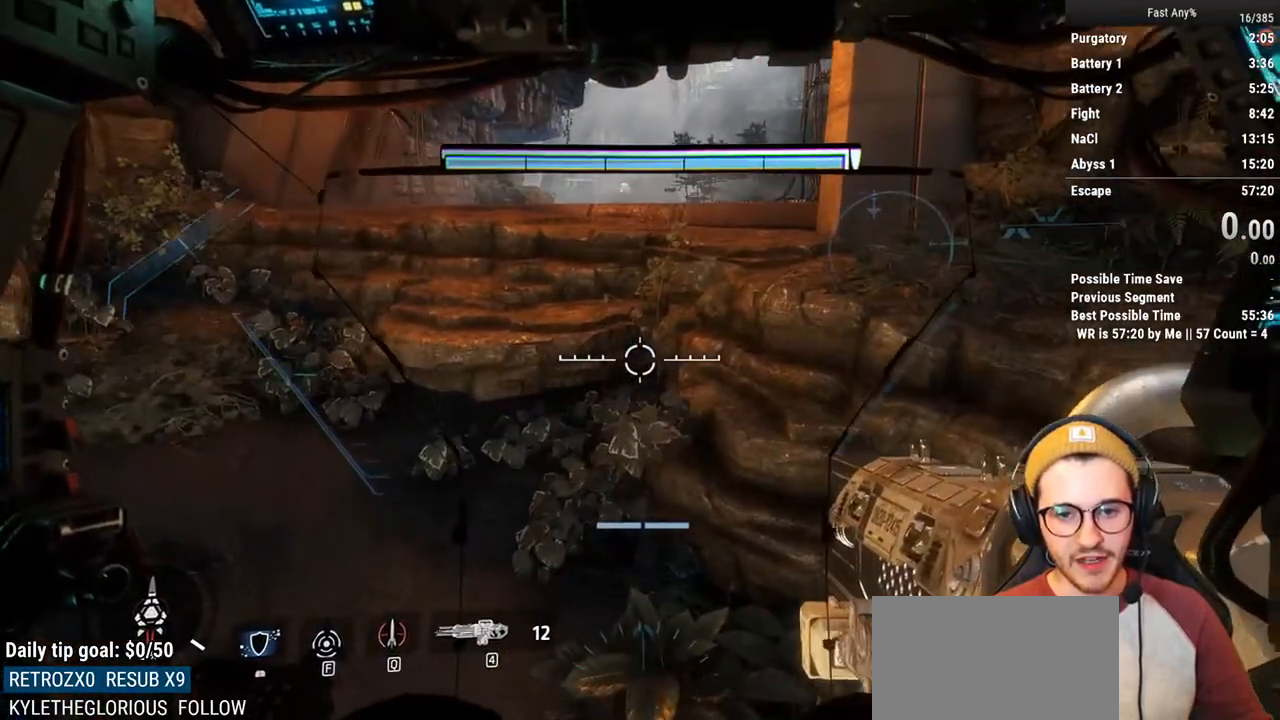
{"keys": [], "mouse": [], "events": [[317, "a", "down"], [367, "mouse_right", "up"], [417, "a", "up"]]}
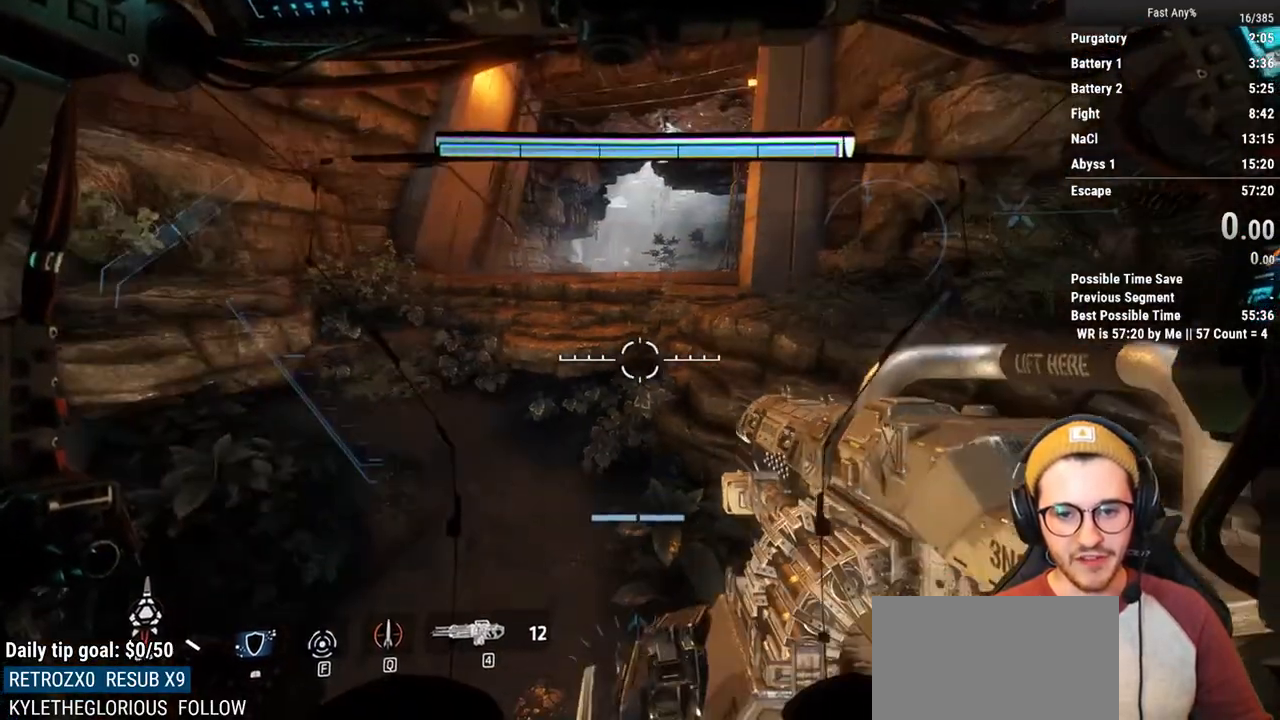
{"keys": [], "mouse": ["right"], "events": [[233, "mouse_right", "down"]]}
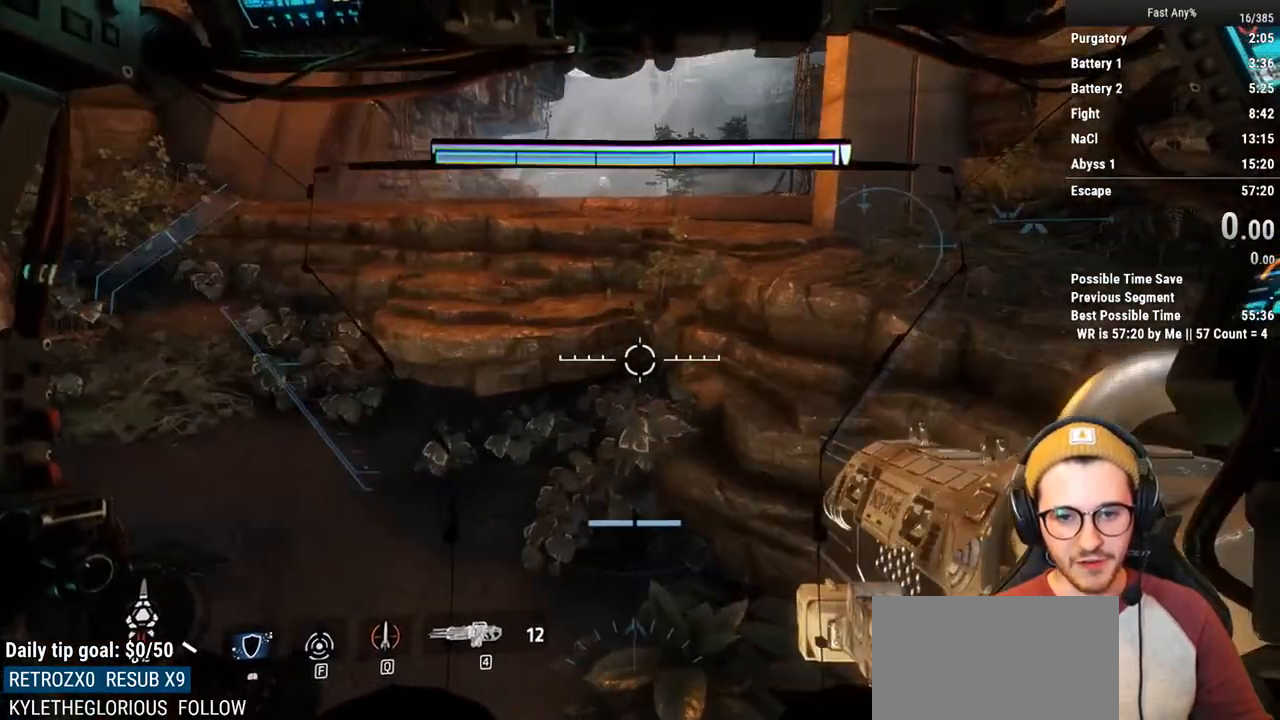
{"keys": [], "mouse": [], "events": [[450, "mouse_right", "up"]]}
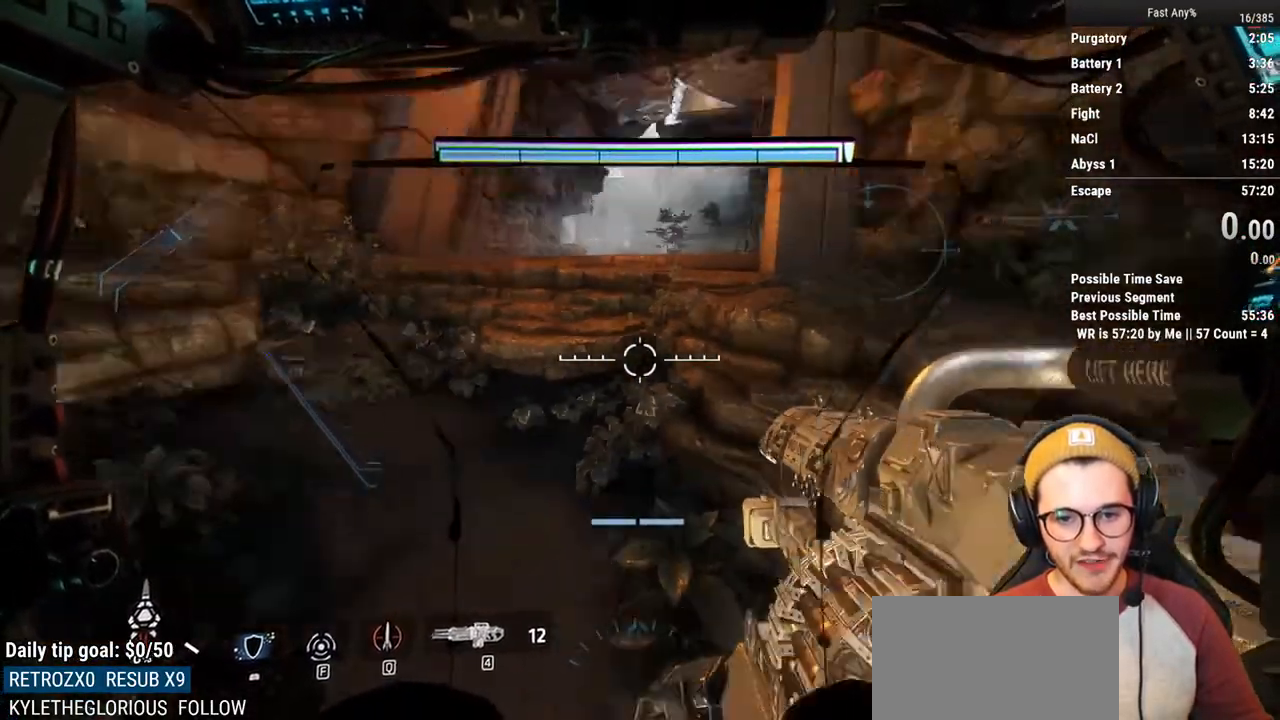
{"keys": ["shift", "w"], "mouse": [], "events": [[33, "w", "down"], [83, "shift", "down"]]}
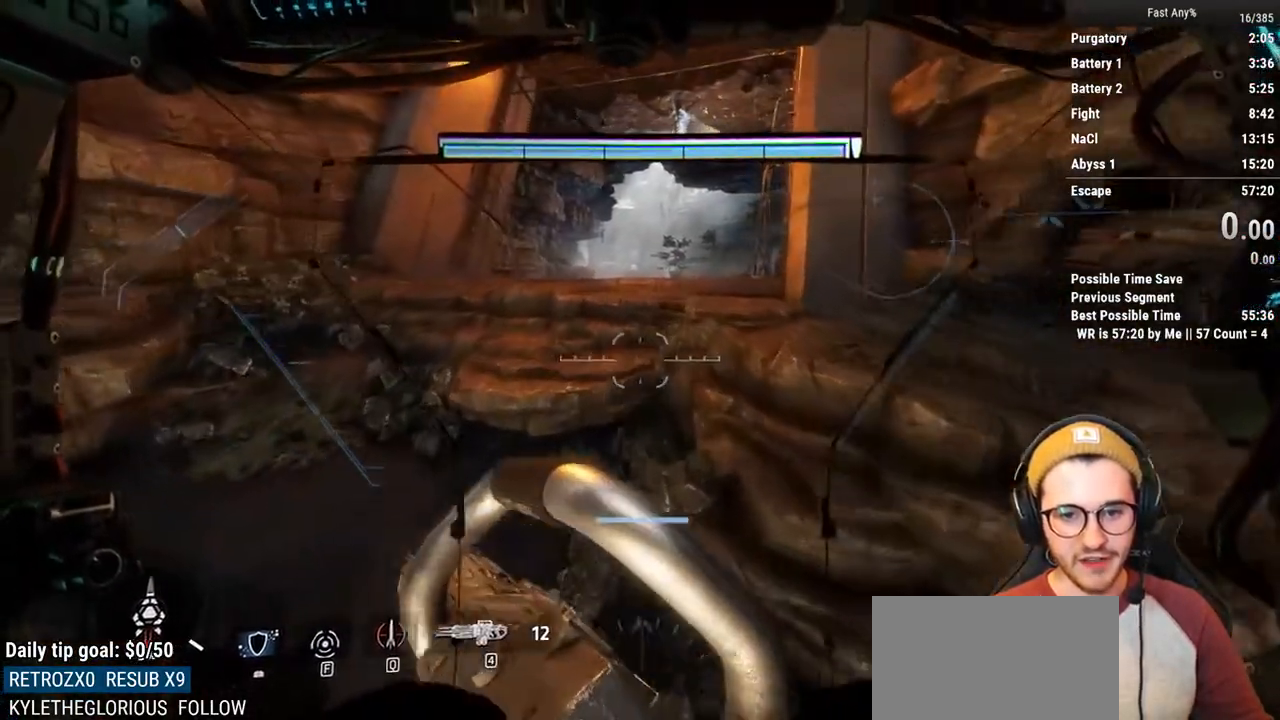
{"keys": ["shift", "w"], "mouse": [], "events": []}
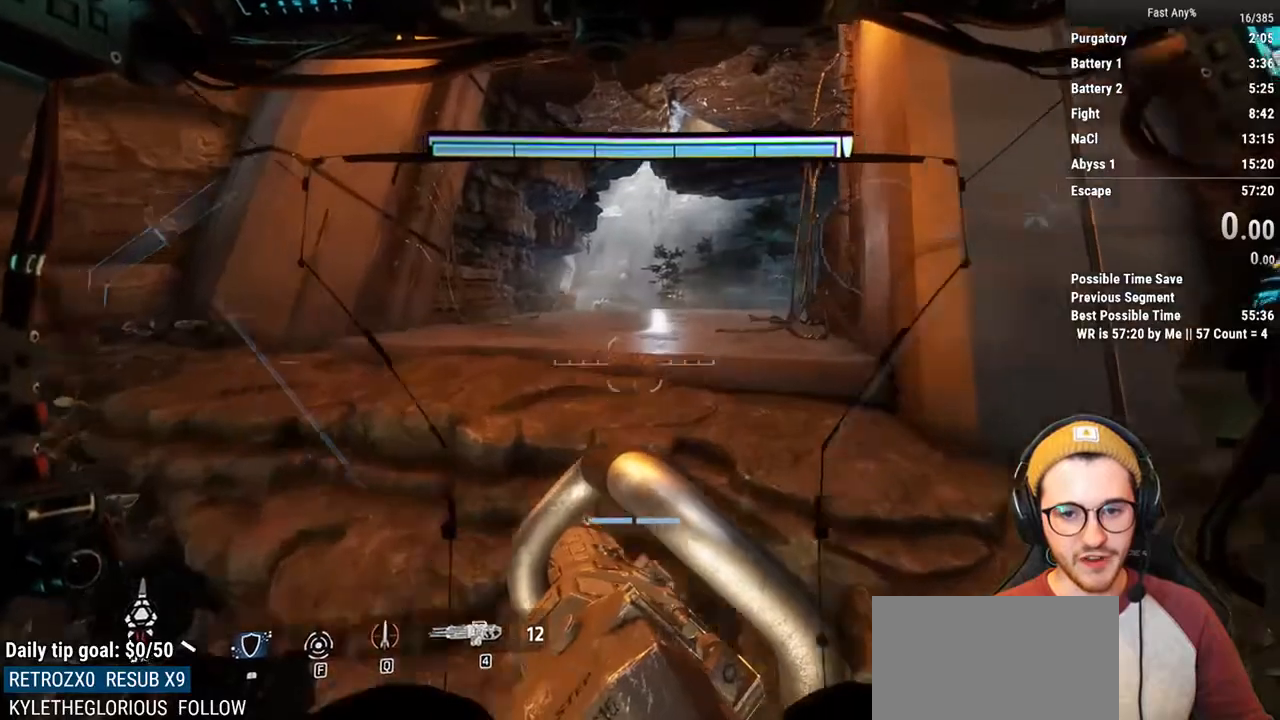
{"keys": [], "mouse": [], "events": [[483, "shift", "up"], [483, "w", "up"]]}
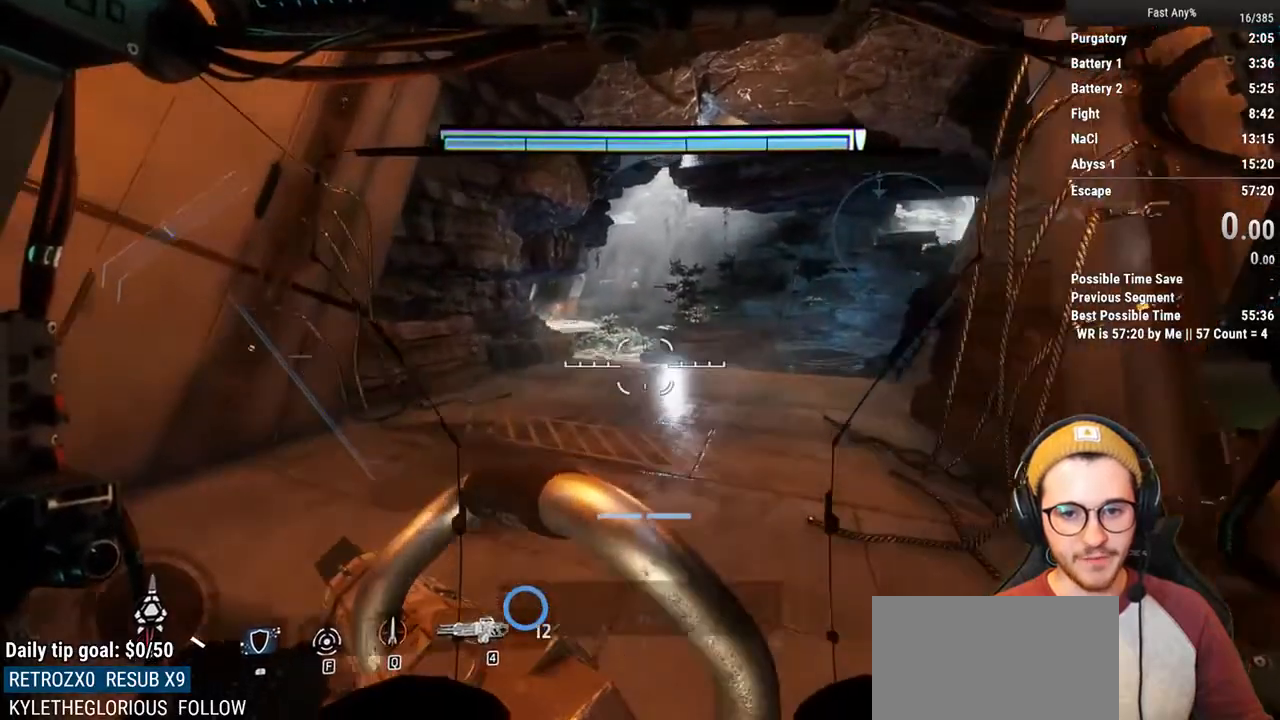
{"keys": [], "mouse": [], "events": []}
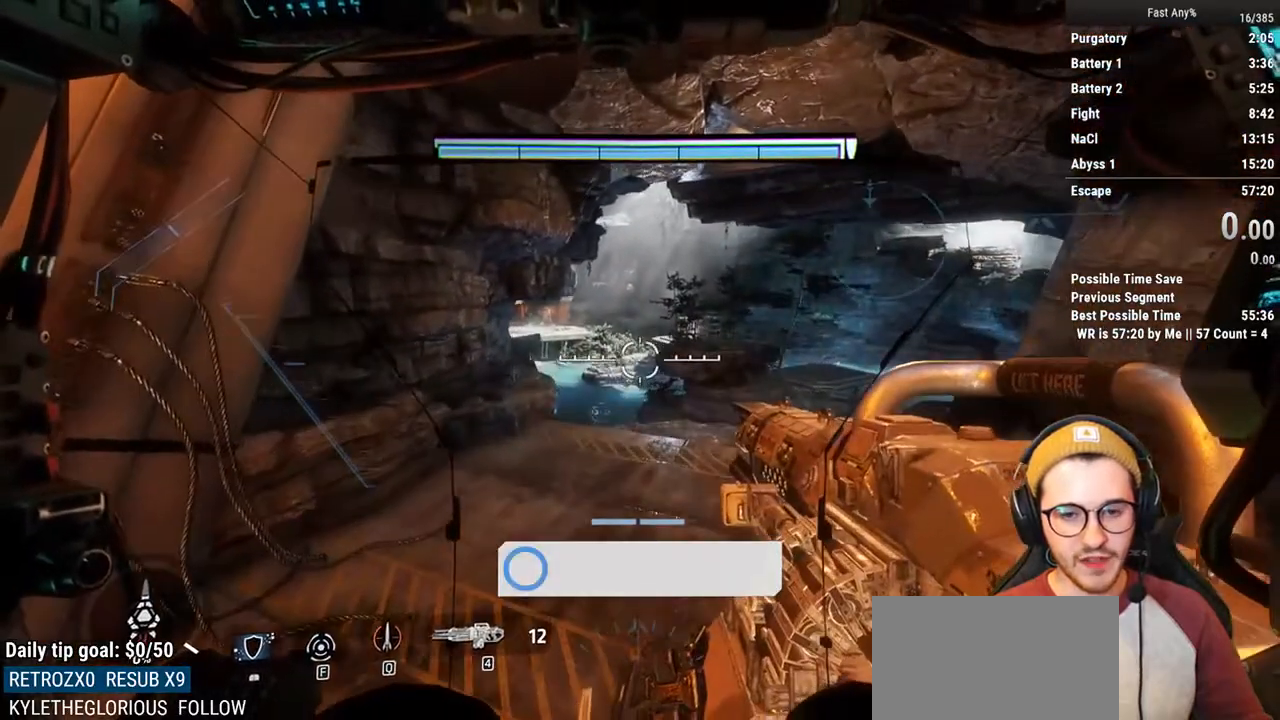
{"keys": ["shift", "w"], "mouse": [], "events": [[233, "w", "down"], [283, "shift", "down"]]}
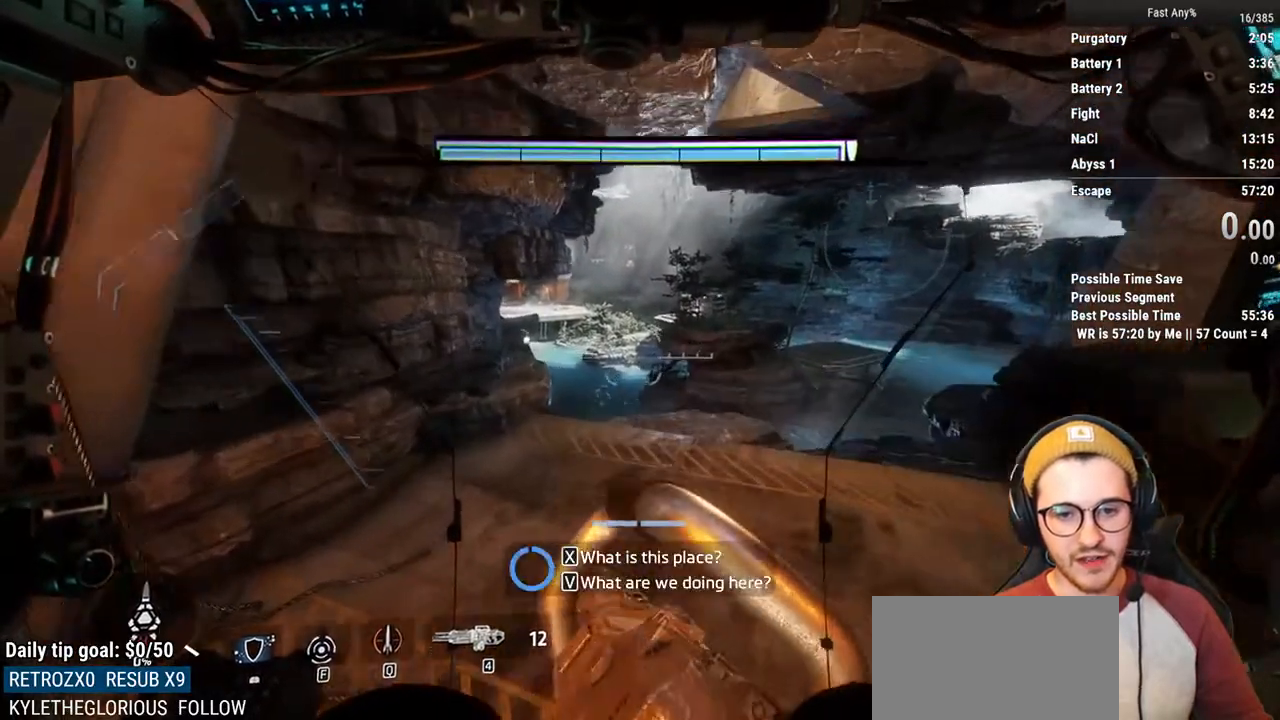
{"keys": ["w"], "mouse": [], "events": [[450, "shift", "up"]]}
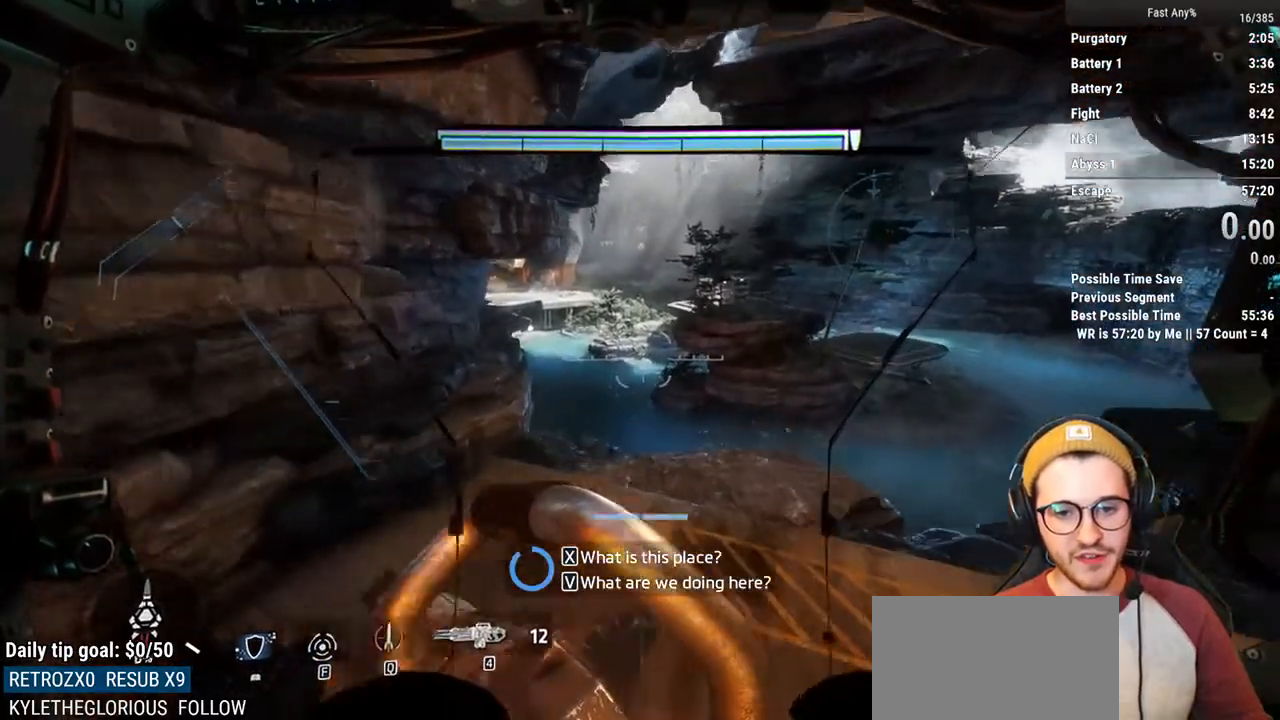
{"keys": [], "mouse": [], "events": [[83, "w", "up"]]}
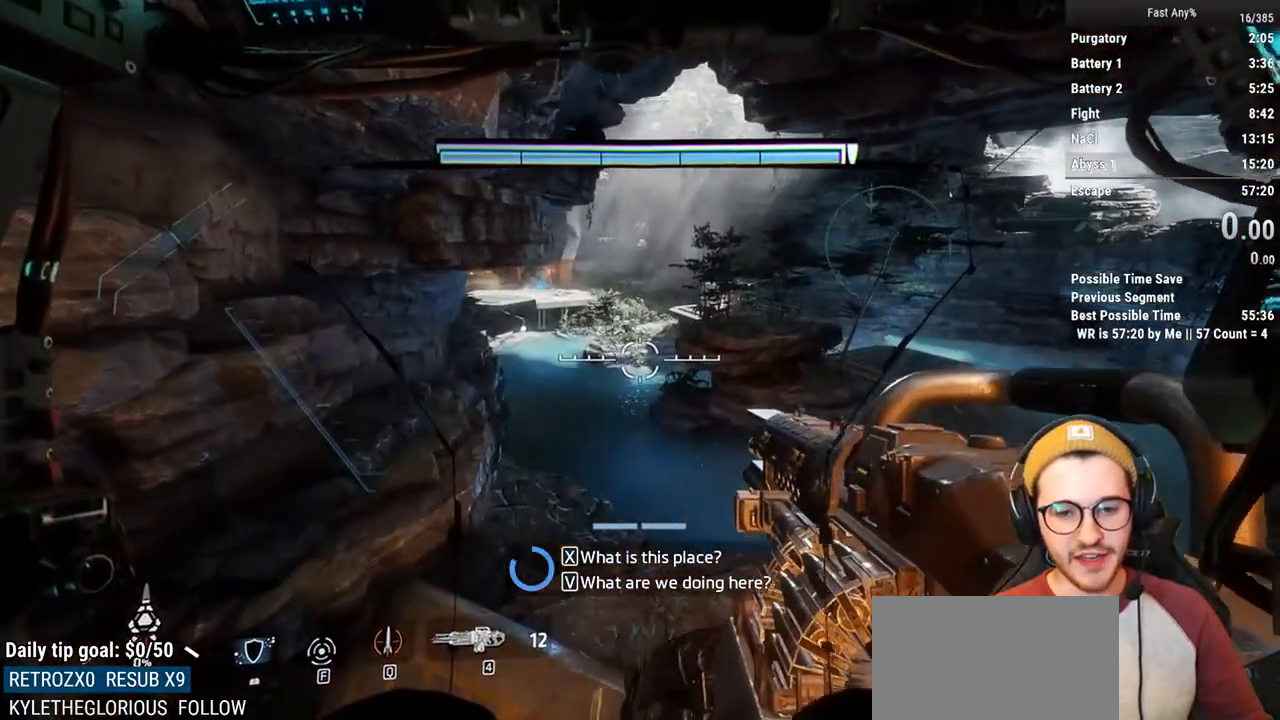
{"keys": [], "mouse": ["right"], "events": [[333, "mouse_right", "down"]]}
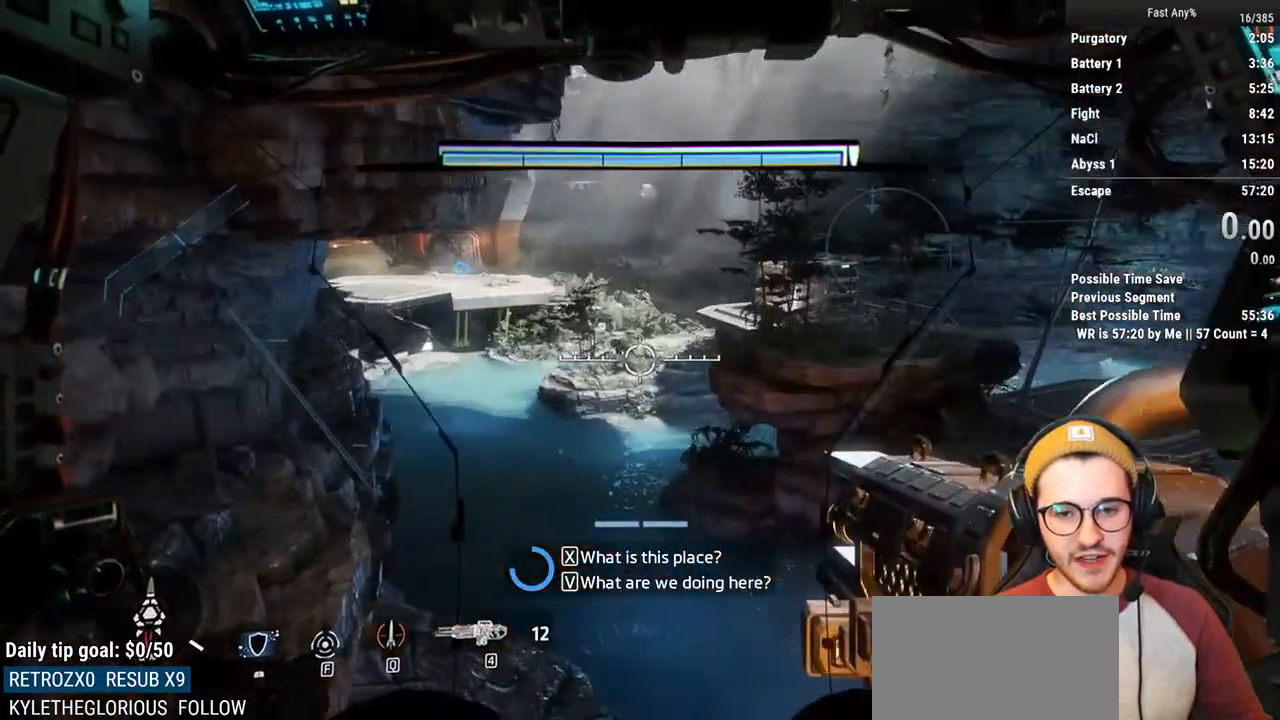
{"keys": [], "mouse": ["right"], "events": []}
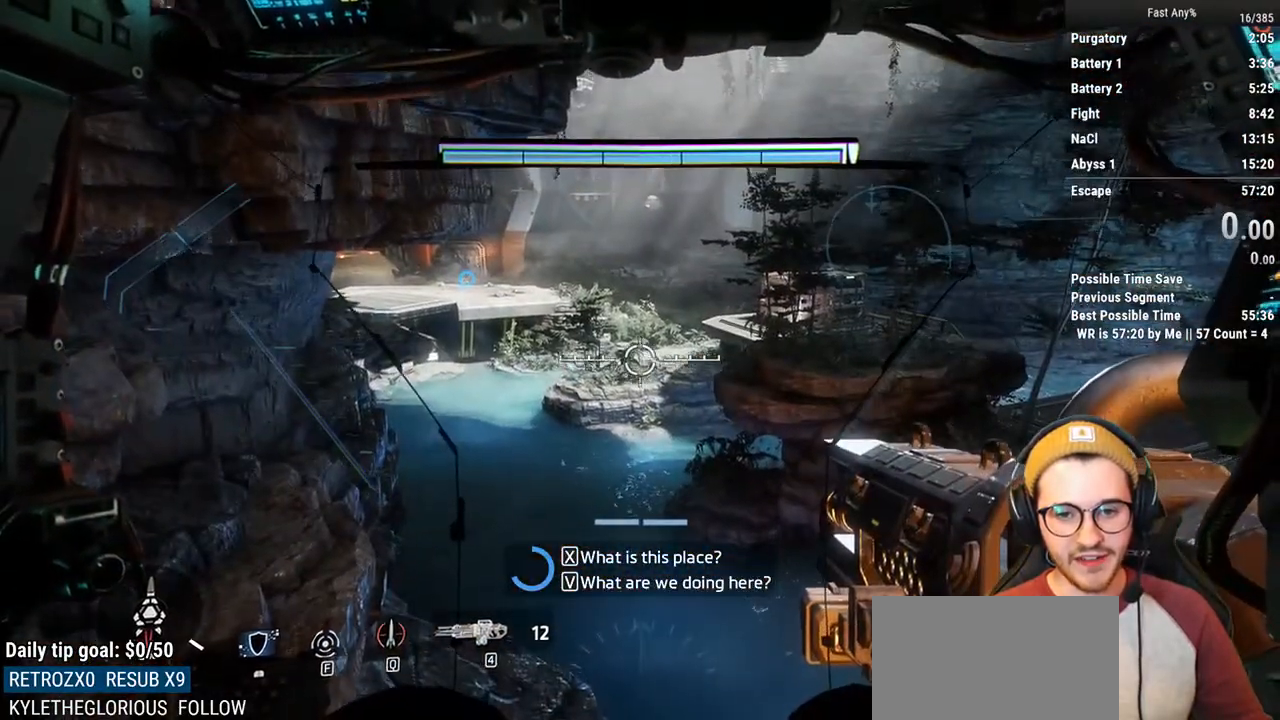
{"keys": [], "mouse": ["right"], "events": []}
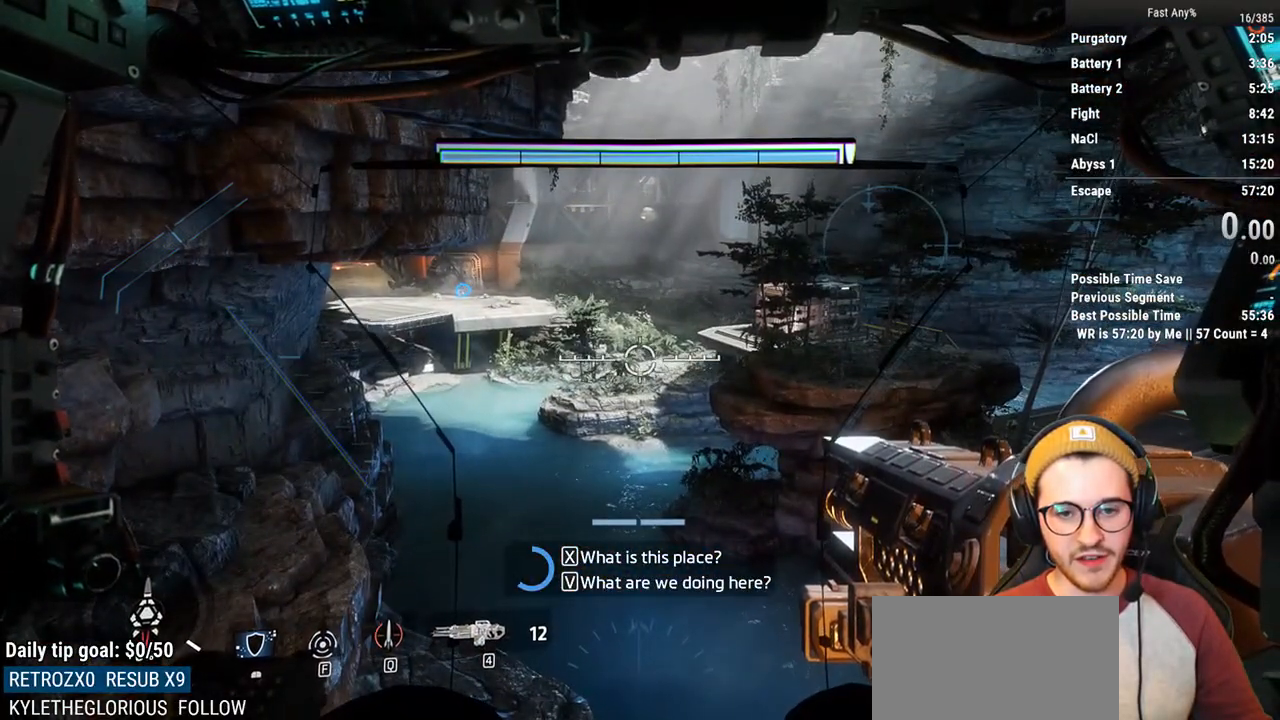
{"keys": [], "mouse": ["right"], "events": []}
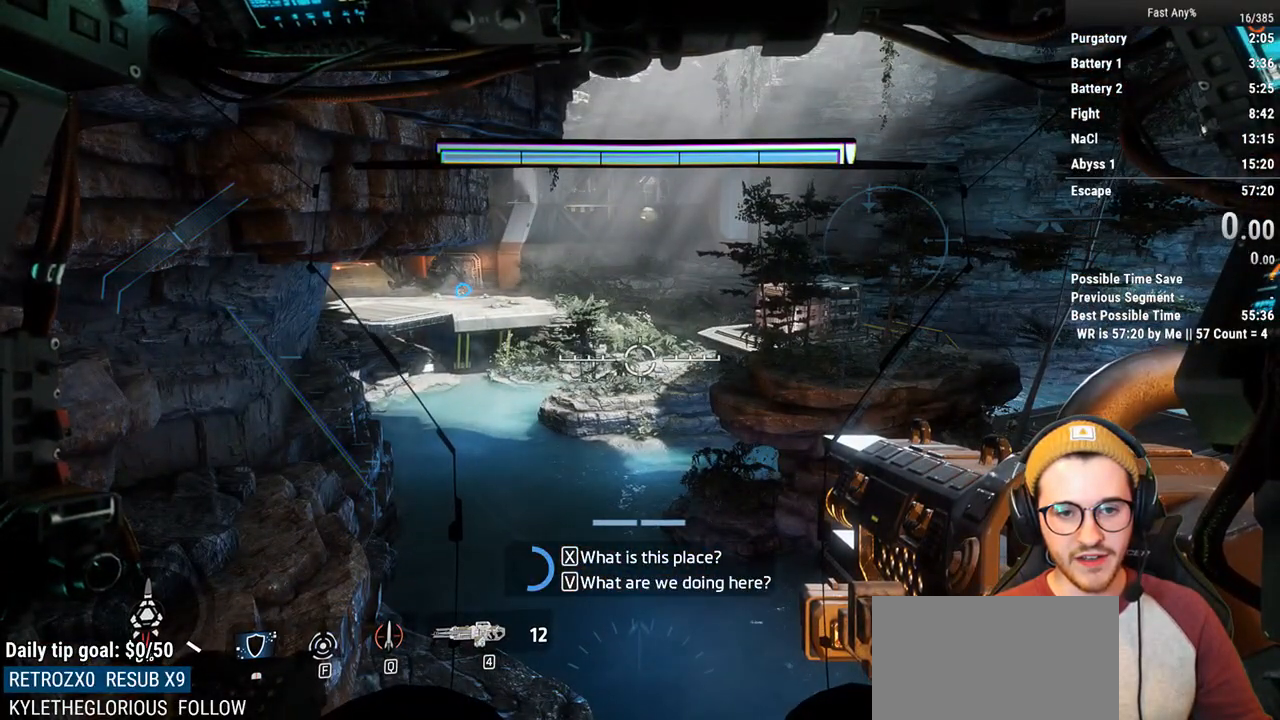
{"keys": [], "mouse": ["right"], "events": []}